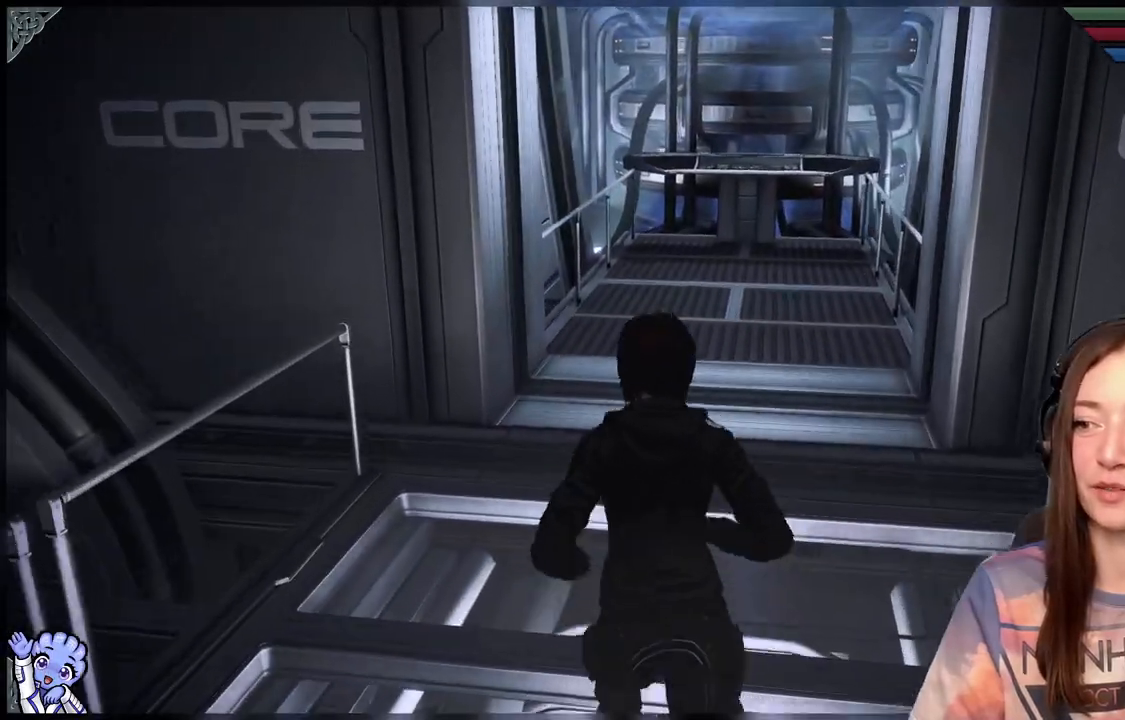
Gameplay with a controller (Xbox layout); each line is a JSON object with the inputs held at the frame after it. "events" lists button and stick changes between this image and that frame as [ms after this image, input, new state], when the widget could be followed in between. Not read: R2.
{"buttons": [], "left_stick": "up", "right_stick": "right", "events": [[400, "right_stick", "right"]]}
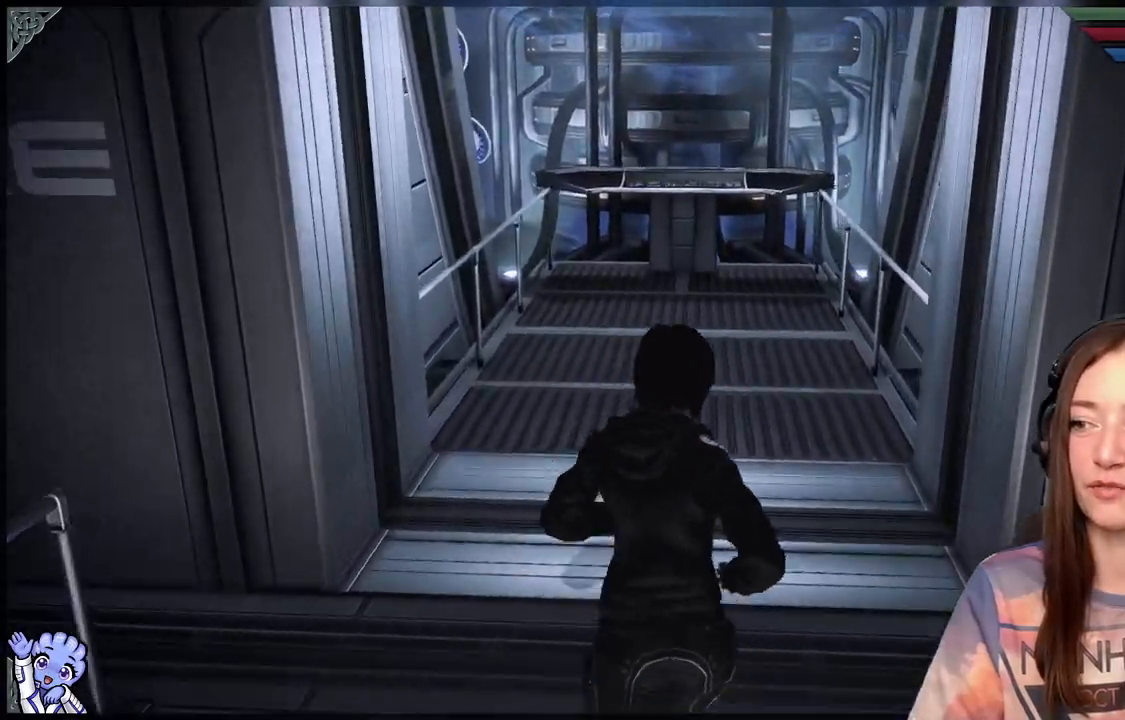
{"buttons": [], "left_stick": "up", "right_stick": "center", "events": [[50, "right_stick", "center"]]}
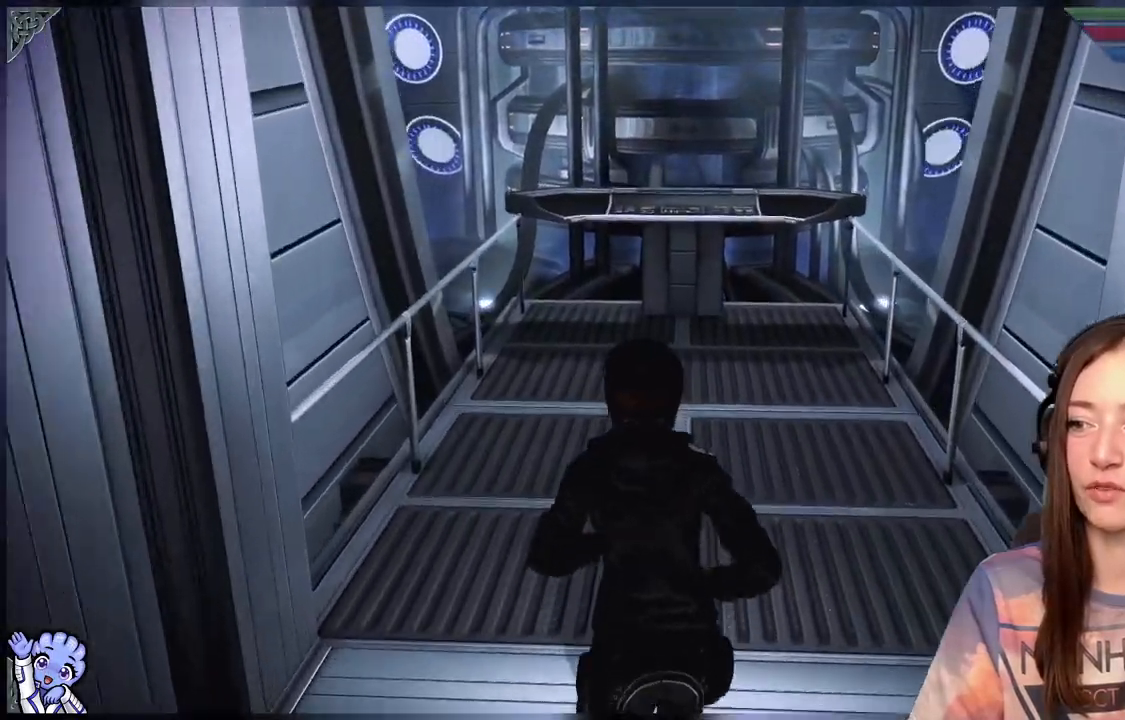
{"buttons": [], "left_stick": "up", "right_stick": "center", "events": [[50, "right_stick", "right"], [183, "right_stick", "center"]]}
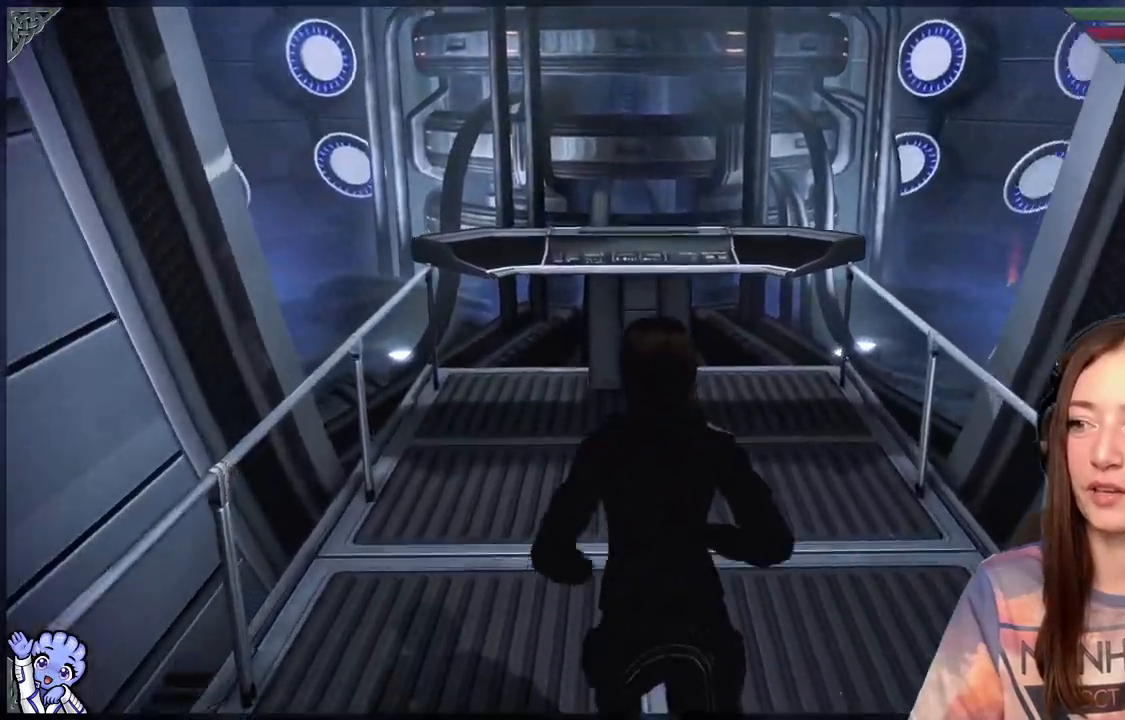
{"buttons": [], "left_stick": "up", "right_stick": "center", "events": [[17, "right_stick", "up"], [283, "right_stick", "center"]]}
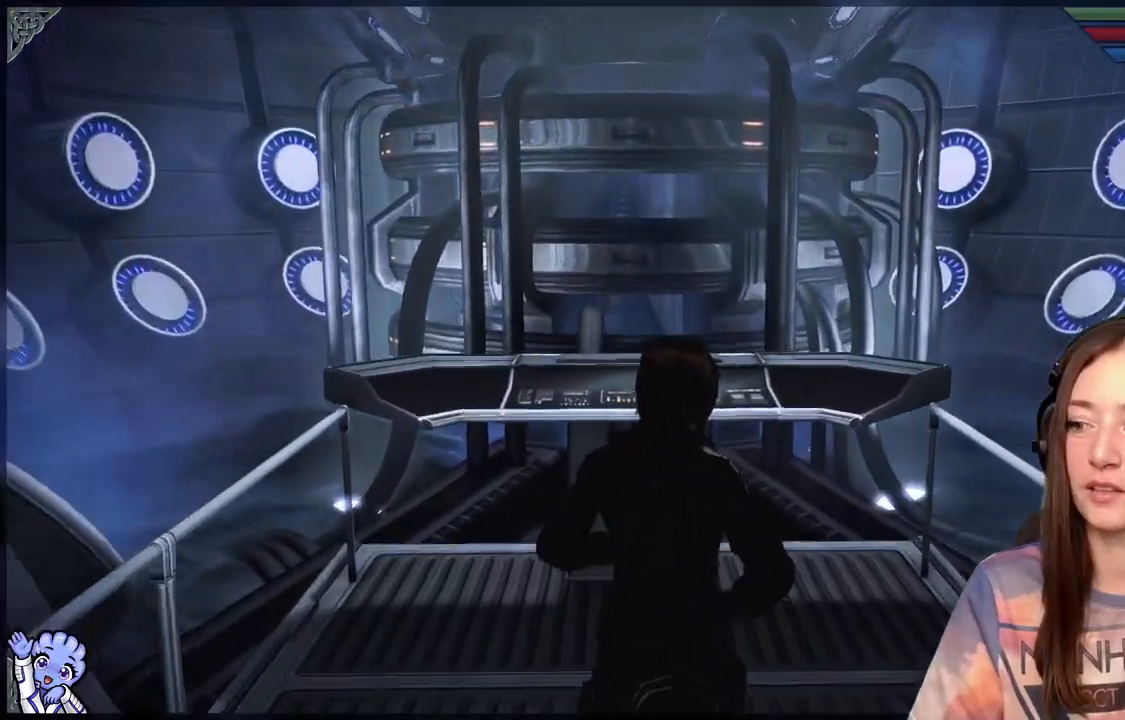
{"buttons": [], "left_stick": "center", "right_stick": "center", "events": [[33, "right_stick", "down"], [333, "right_stick", "center"], [417, "left_stick", "center"]]}
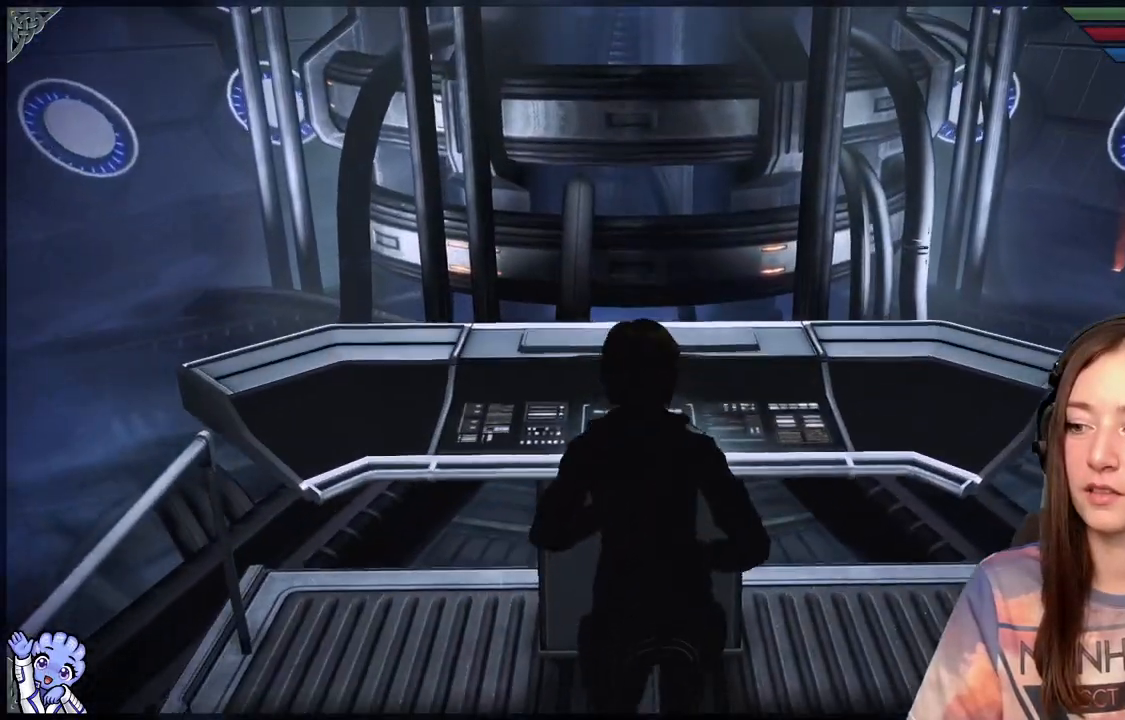
{"buttons": [], "left_stick": "down", "right_stick": "left", "events": [[200, "left_stick", "down"], [317, "right_stick", "left"]]}
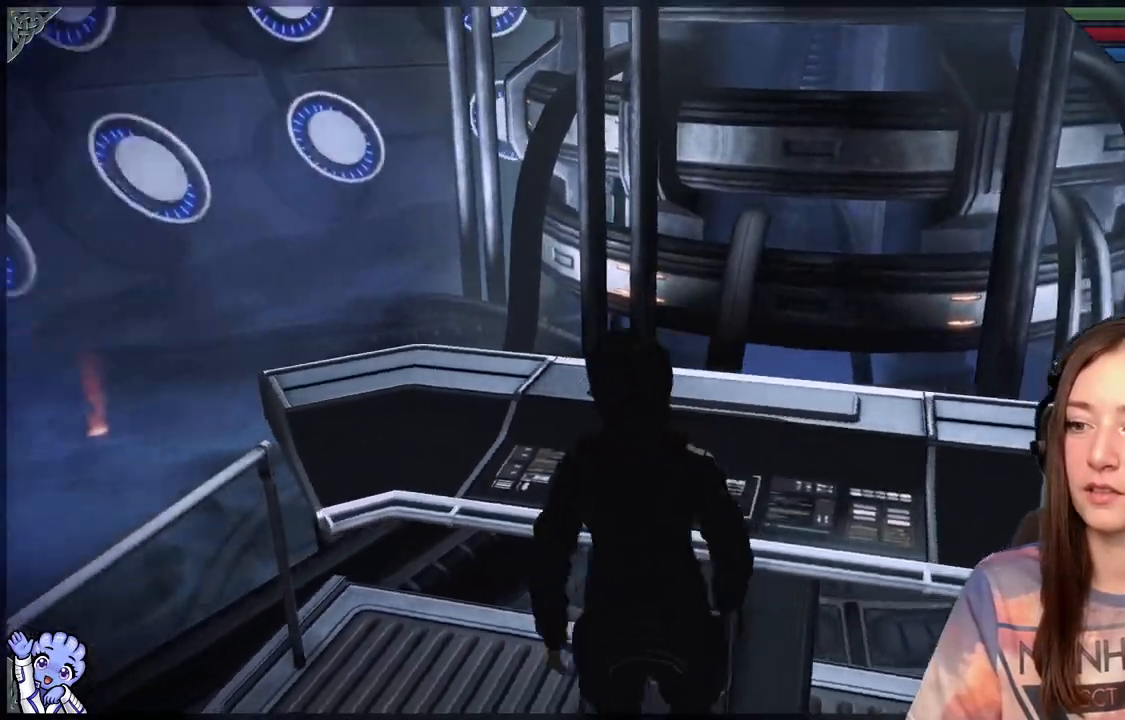
{"buttons": [], "left_stick": "down-left", "right_stick": "left", "events": [[50, "left_stick", "down-left"]]}
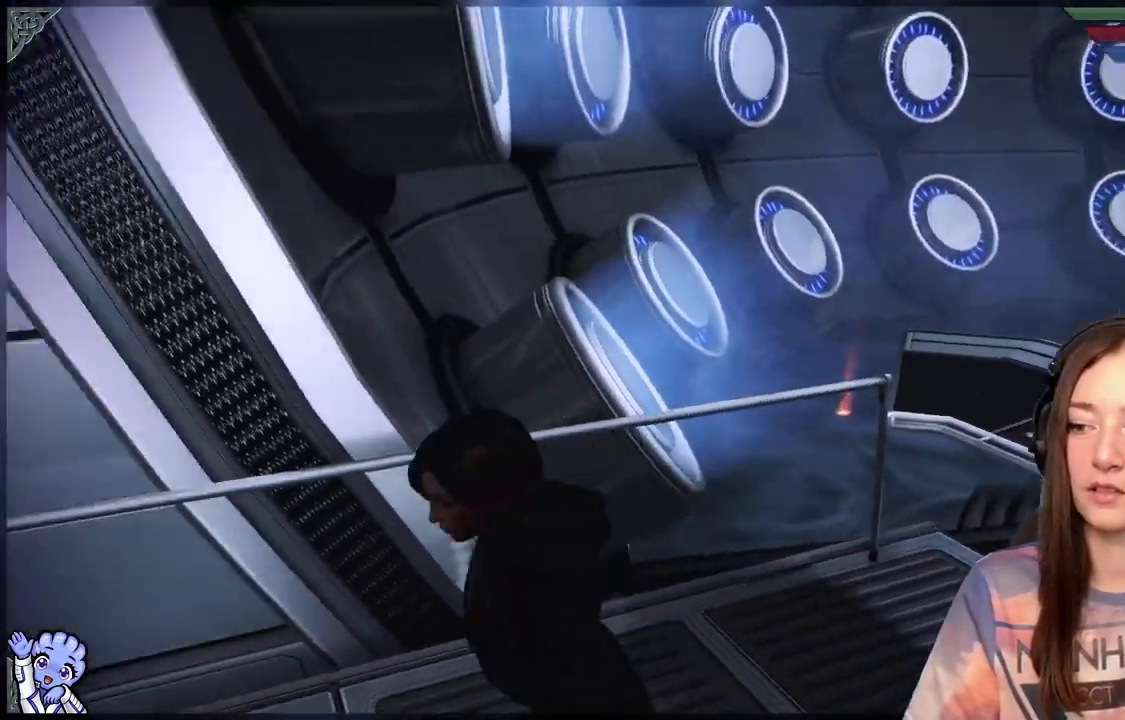
{"buttons": [], "left_stick": "left", "right_stick": "left", "events": [[267, "left_stick", "left"]]}
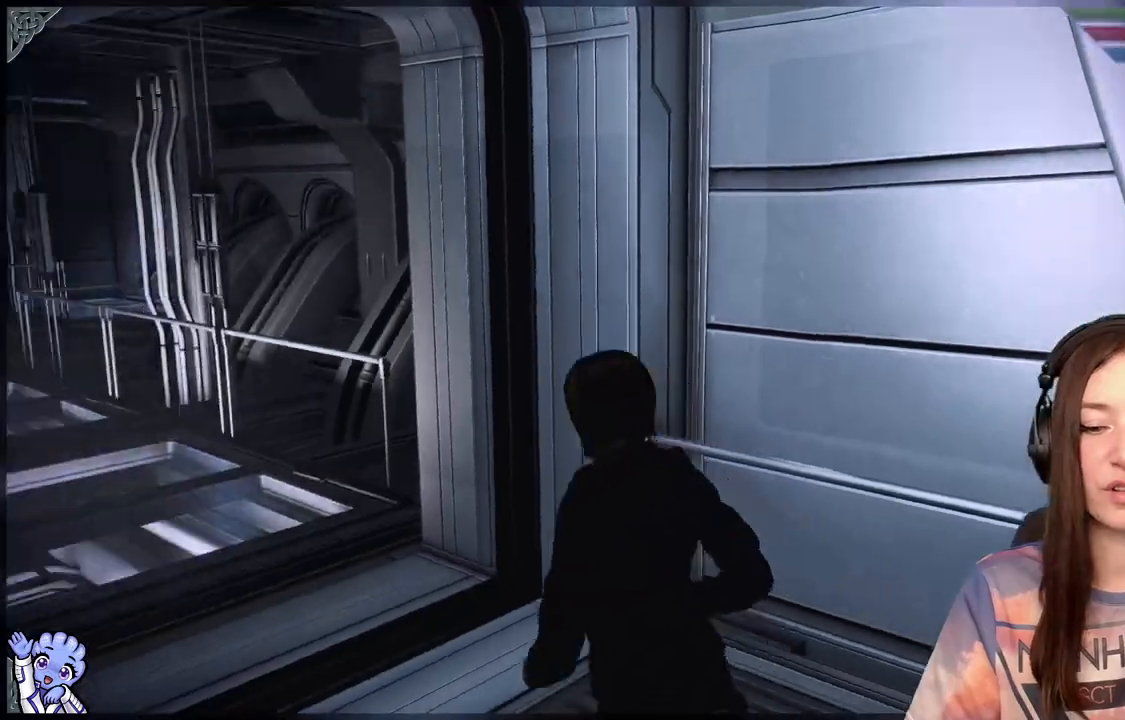
{"buttons": [], "left_stick": "up-left", "right_stick": "center", "events": [[33, "left_stick", "up-left"], [317, "right_stick", "center"]]}
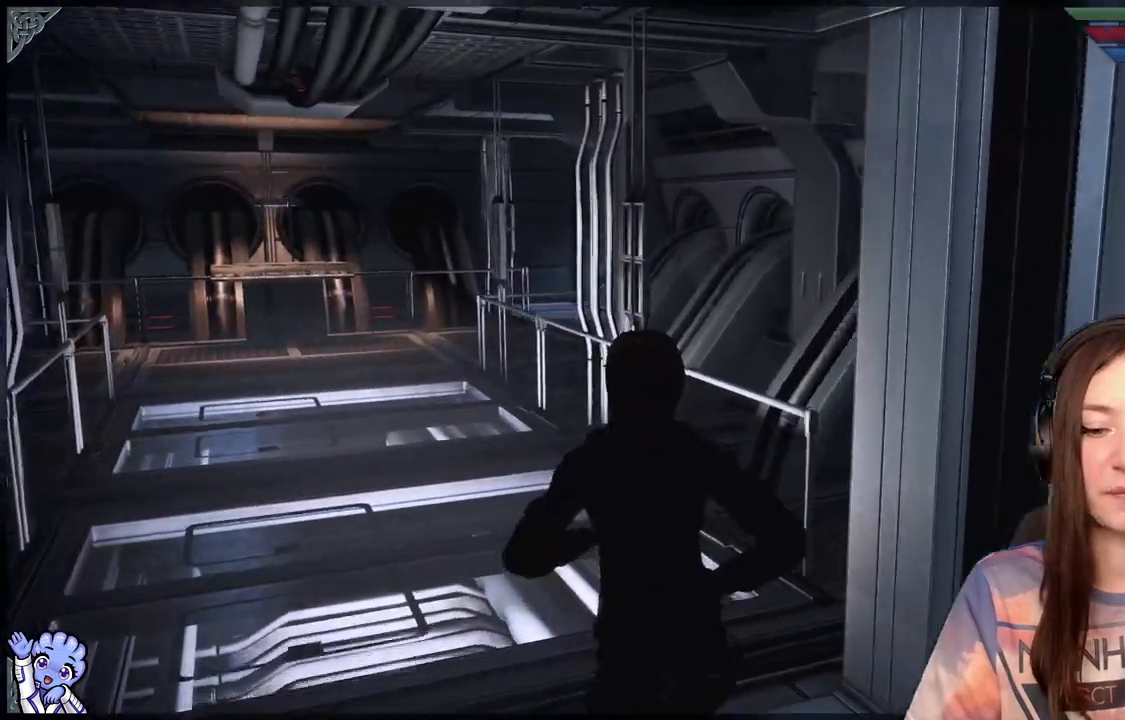
{"buttons": [], "left_stick": "up-left", "right_stick": "center", "events": [[67, "right_stick", "down-left"], [350, "right_stick", "center"]]}
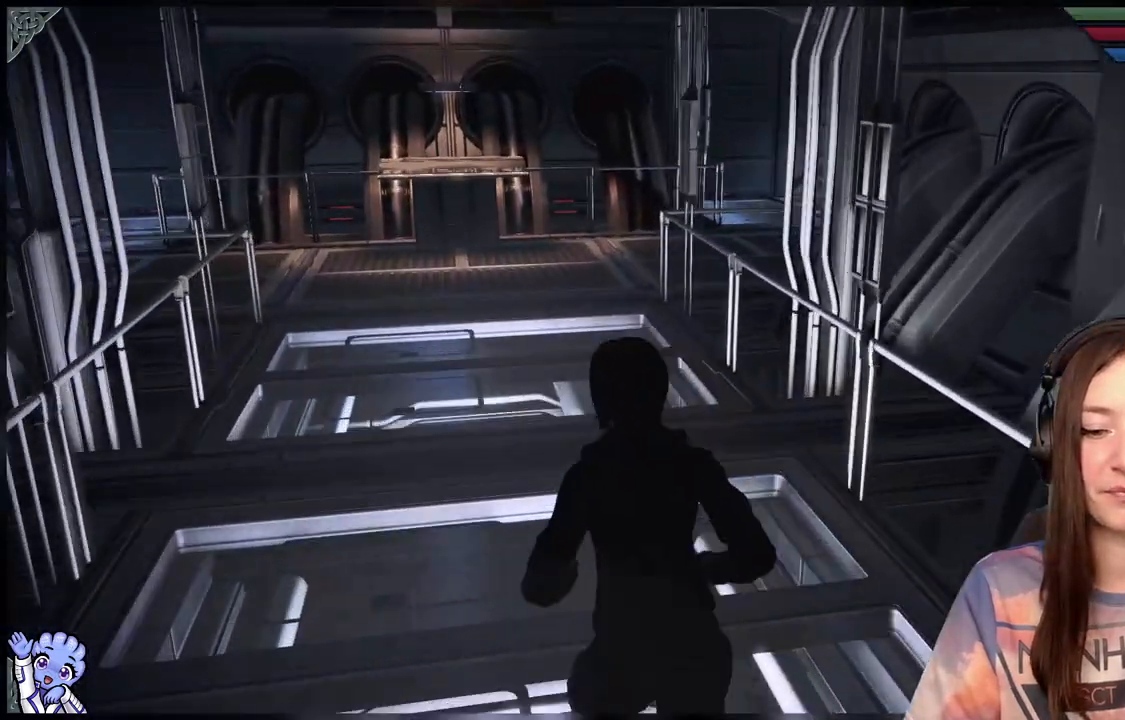
{"buttons": [], "left_stick": "up-left", "right_stick": "left", "events": [[467, "right_stick", "left"]]}
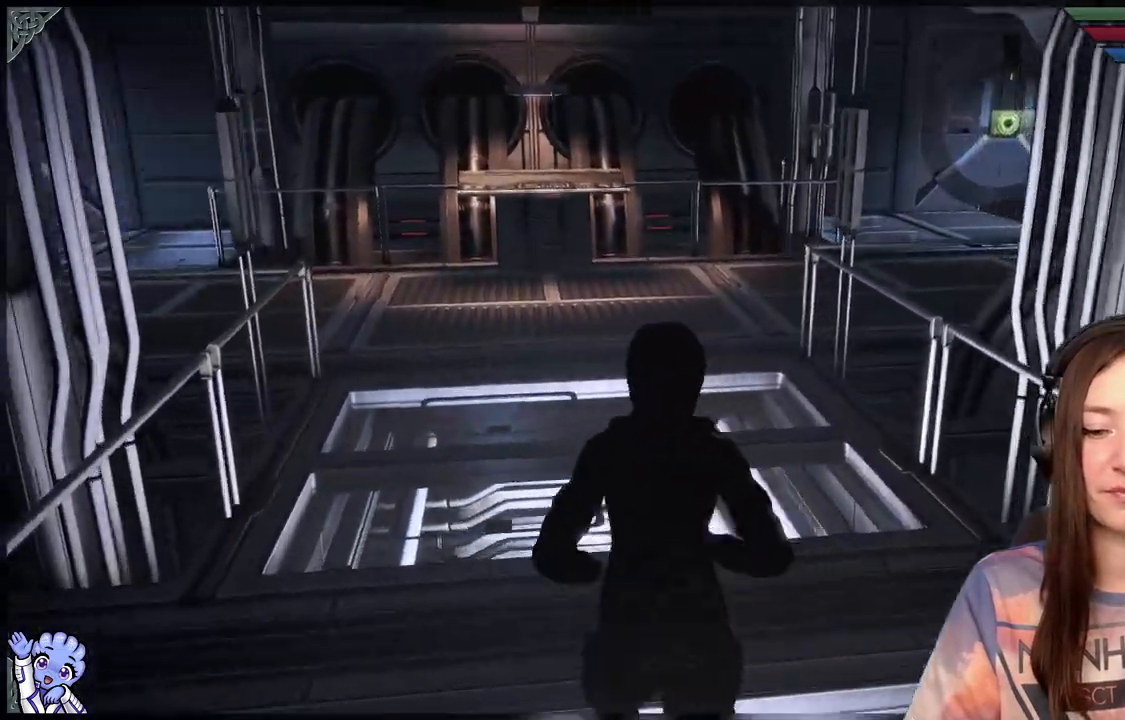
{"buttons": [], "left_stick": "up-left", "right_stick": "center", "events": [[200, "right_stick", "center"]]}
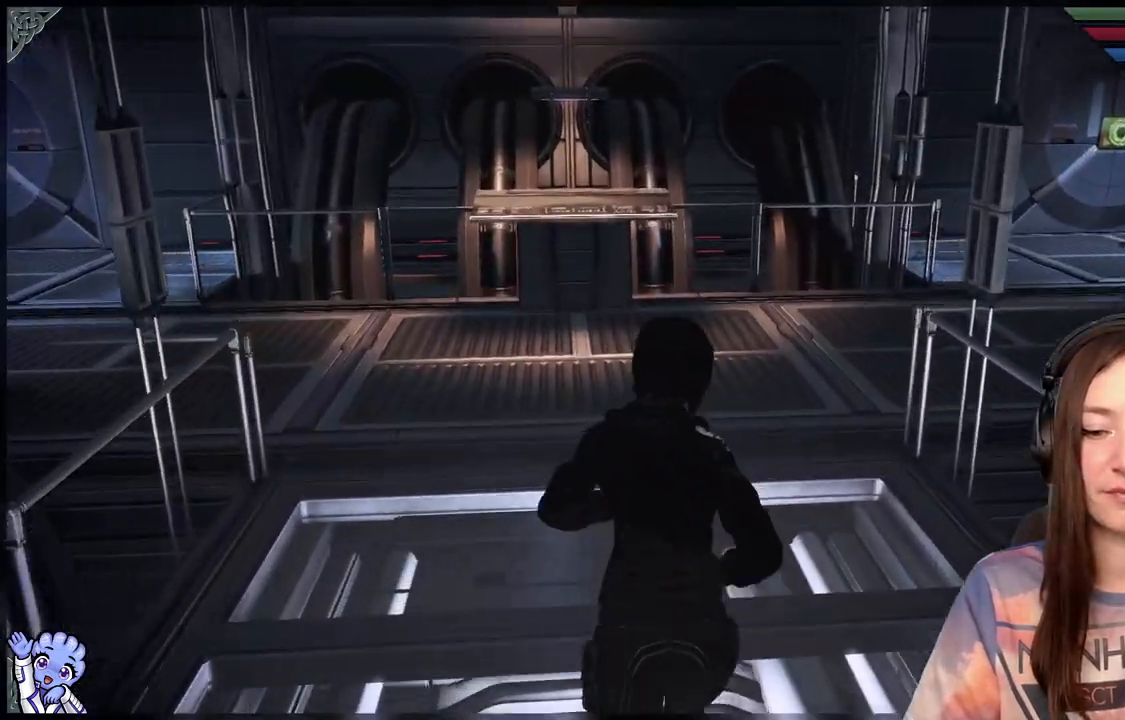
{"buttons": [], "left_stick": "up-left", "right_stick": "center", "events": []}
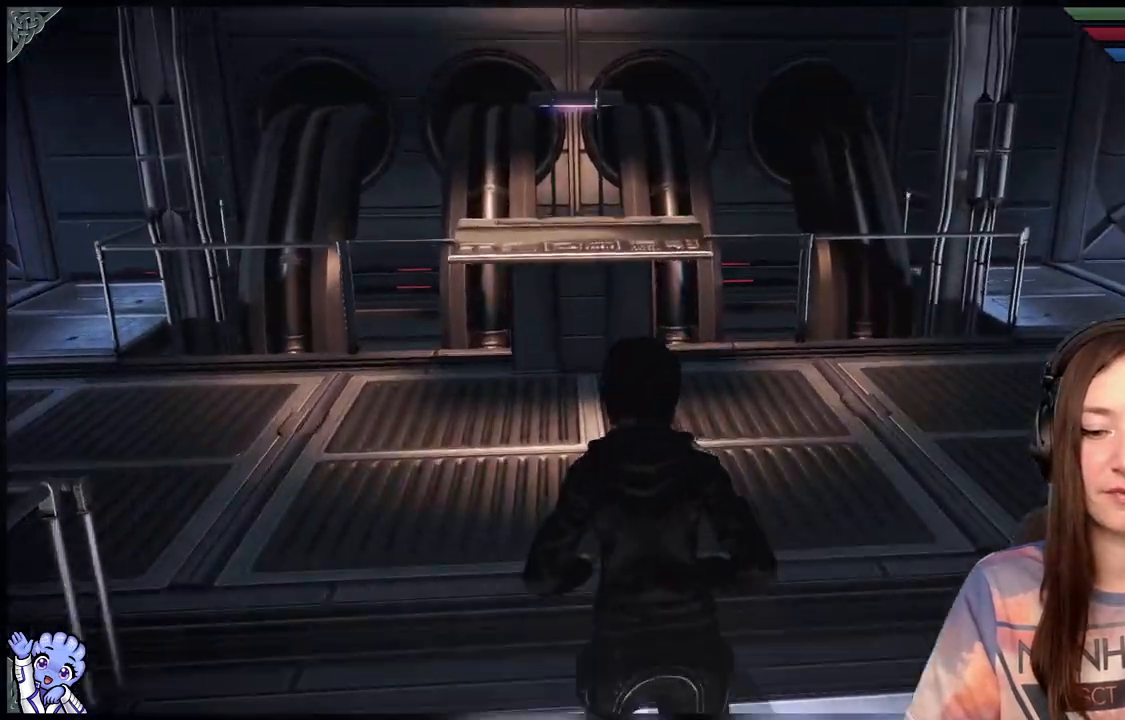
{"buttons": [], "left_stick": "up-left", "right_stick": "center", "events": []}
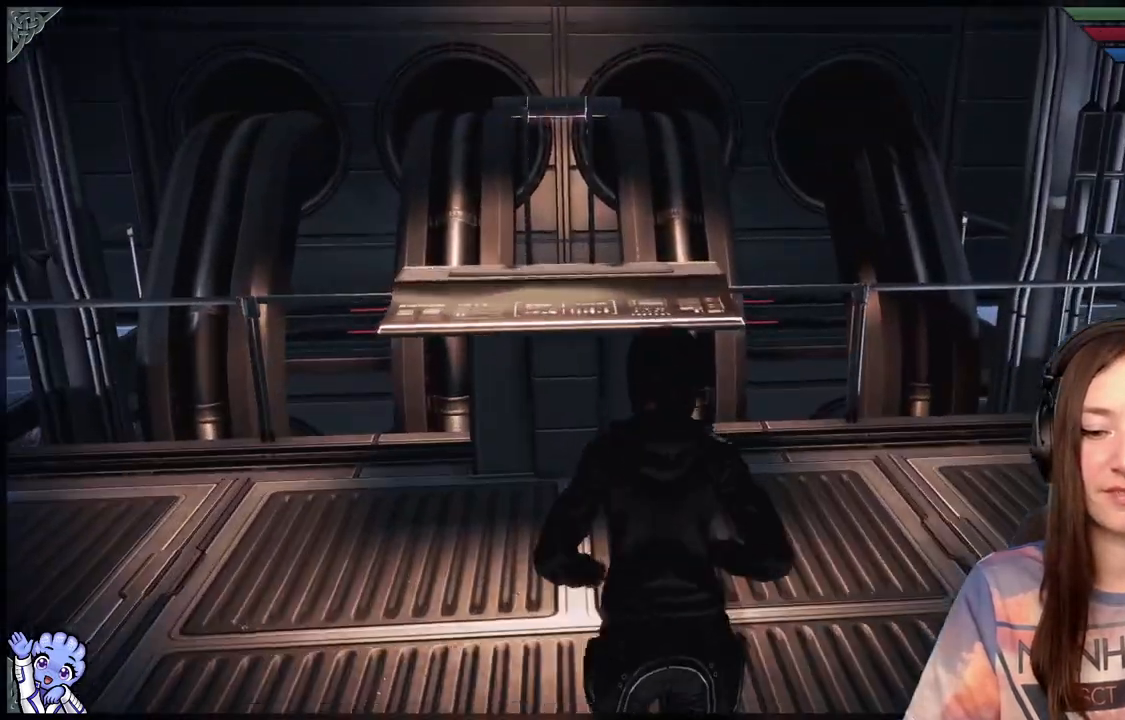
{"buttons": [], "left_stick": "up-right", "right_stick": "down-right", "events": [[150, "right_stick", "down-right"], [333, "left_stick", "up"], [450, "left_stick", "up-right"]]}
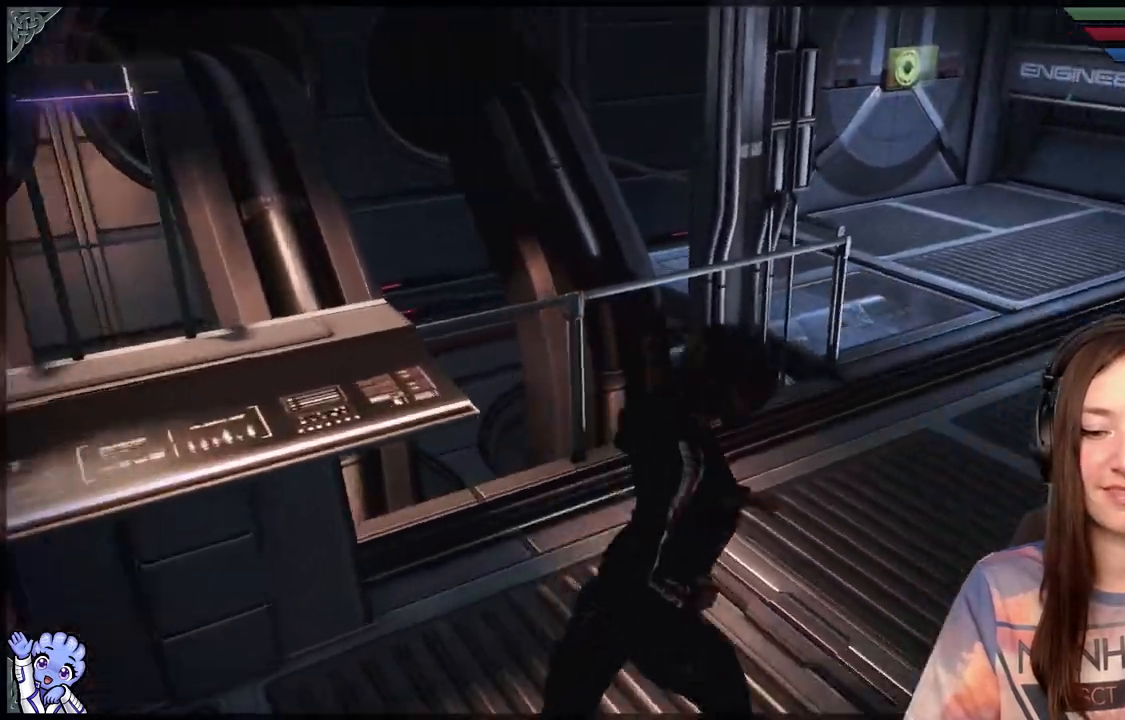
{"buttons": [], "left_stick": "center", "right_stick": "center", "events": [[283, "left_stick", "center"], [317, "right_stick", "center"]]}
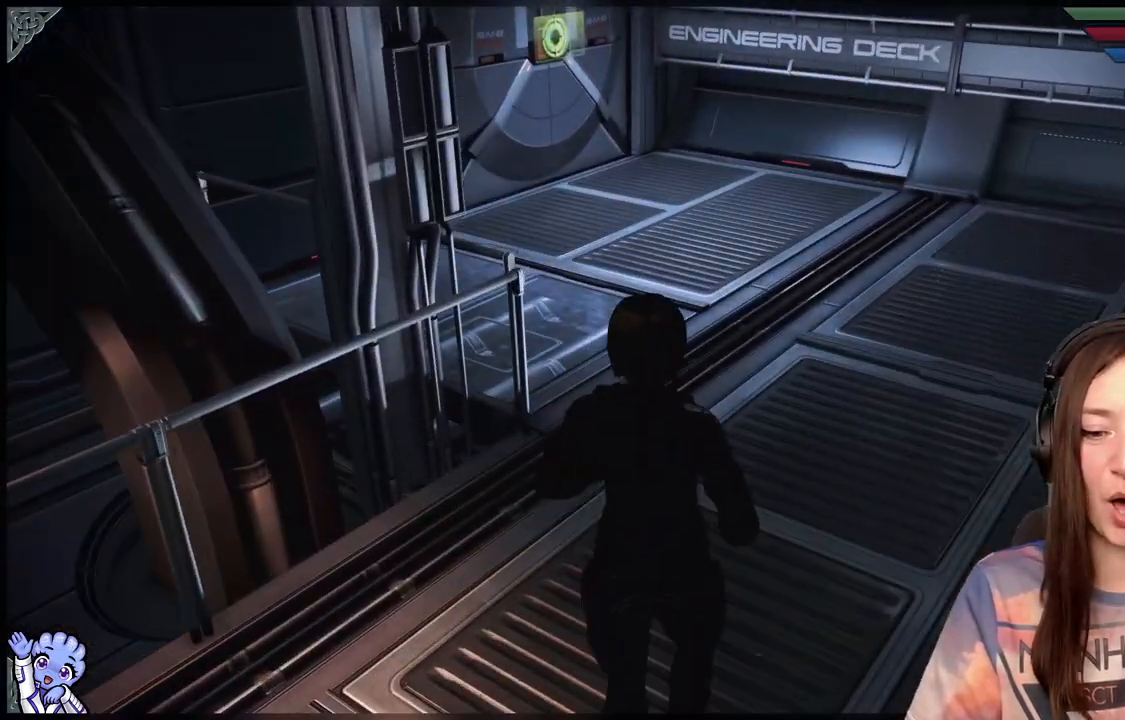
{"buttons": [], "left_stick": "up", "right_stick": "center", "events": [[33, "left_stick", "up"], [67, "right_stick", "right"], [350, "right_stick", "center"]]}
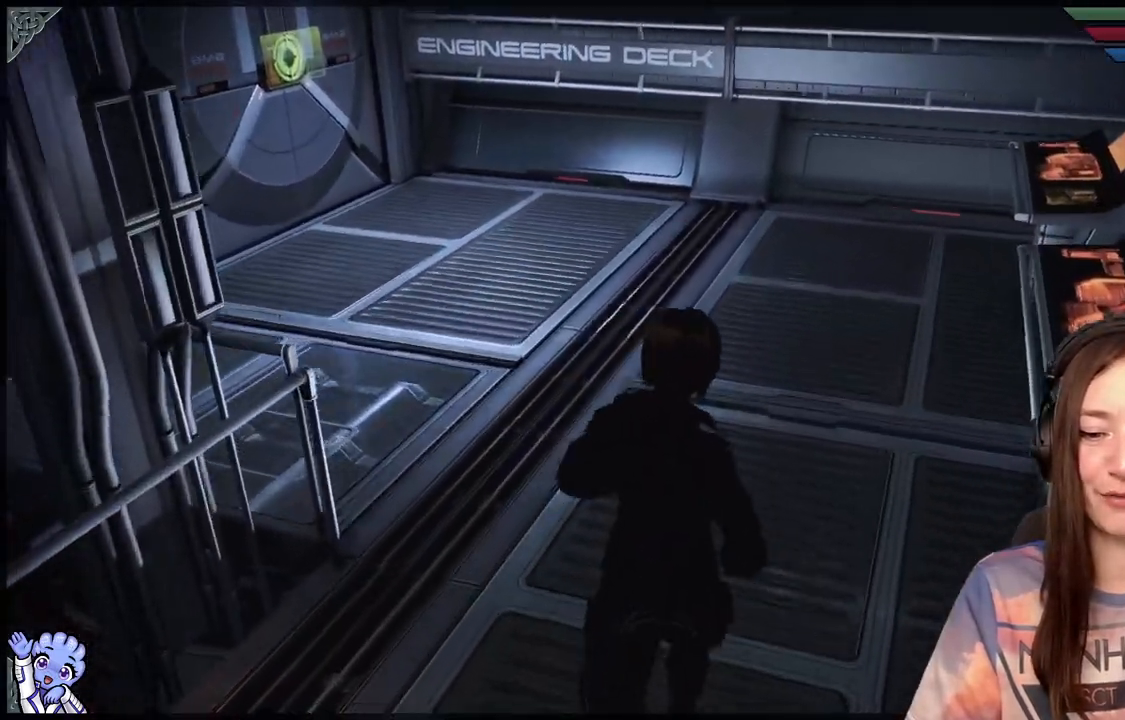
{"buttons": [], "left_stick": "up", "right_stick": "center", "events": [[133, "left_stick", "up-right"], [383, "left_stick", "up"], [383, "right_stick", "right"], [483, "right_stick", "center"]]}
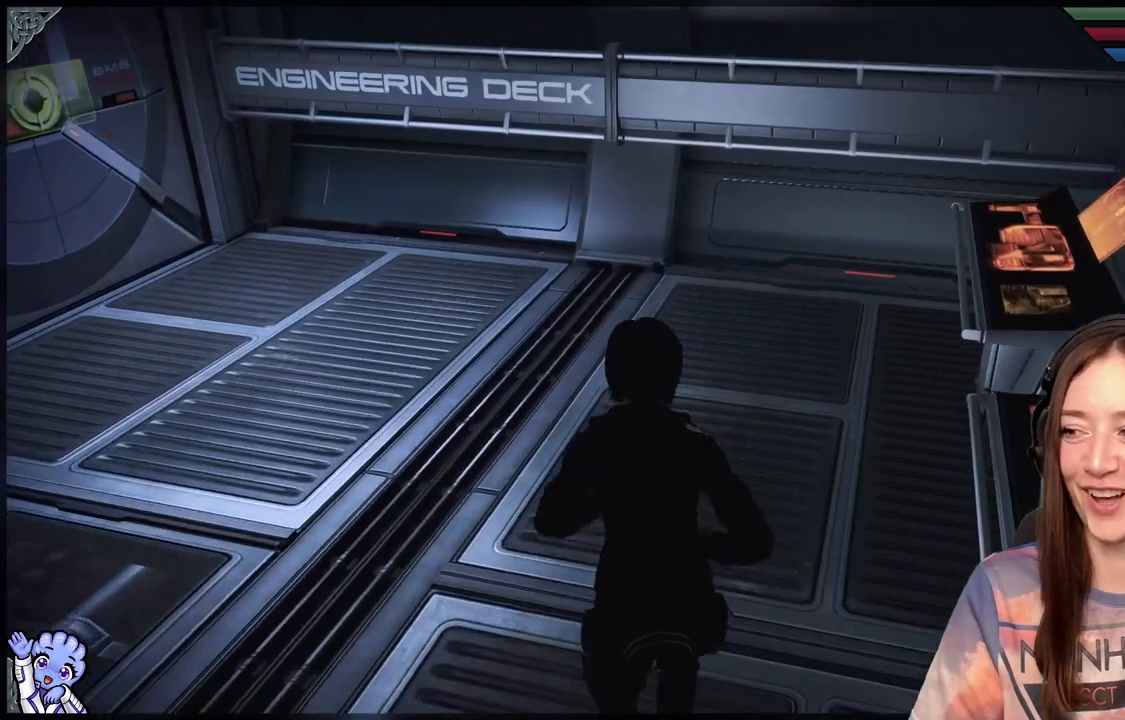
{"buttons": [], "left_stick": "up", "right_stick": "left", "events": [[67, "right_stick", "left"]]}
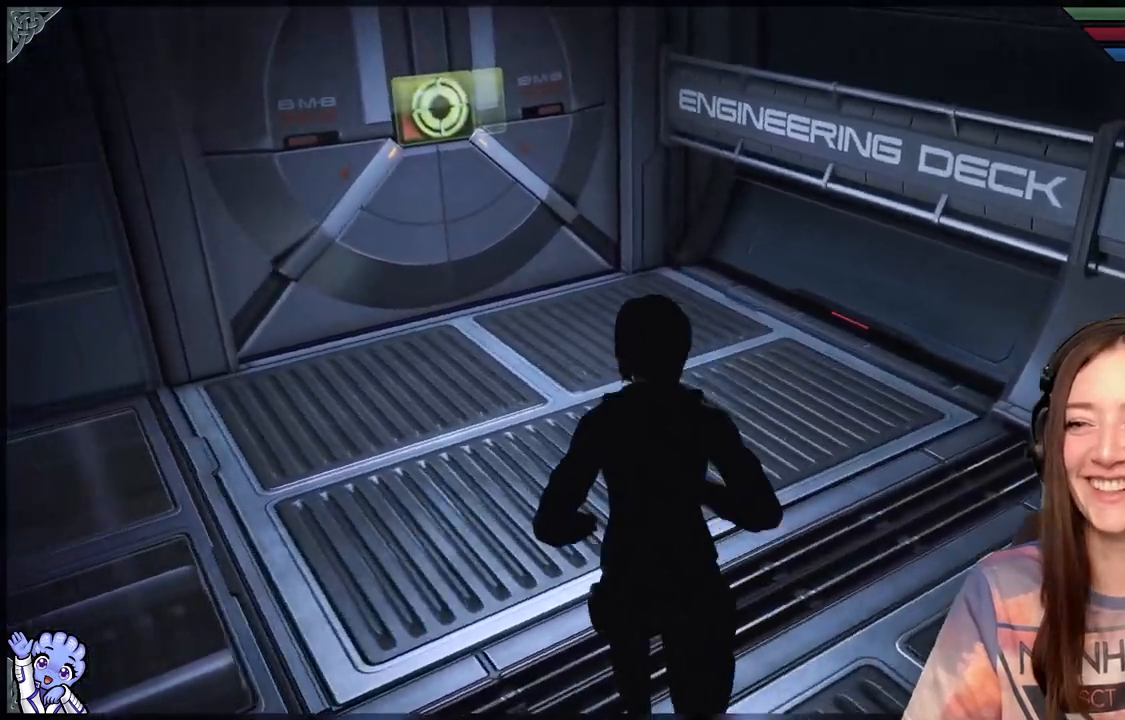
{"buttons": [], "left_stick": "up", "right_stick": "center", "events": [[217, "right_stick", "up-left"], [450, "right_stick", "center"]]}
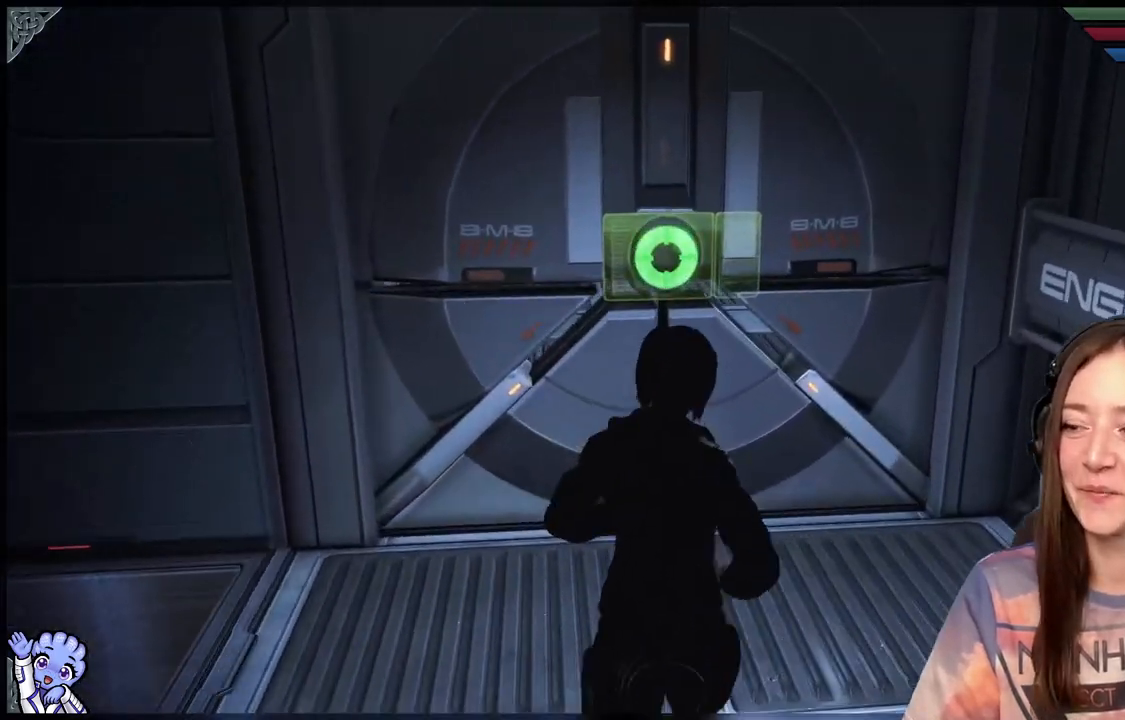
{"buttons": [], "left_stick": "center", "right_stick": "center", "events": [[333, "left_stick", "center"]]}
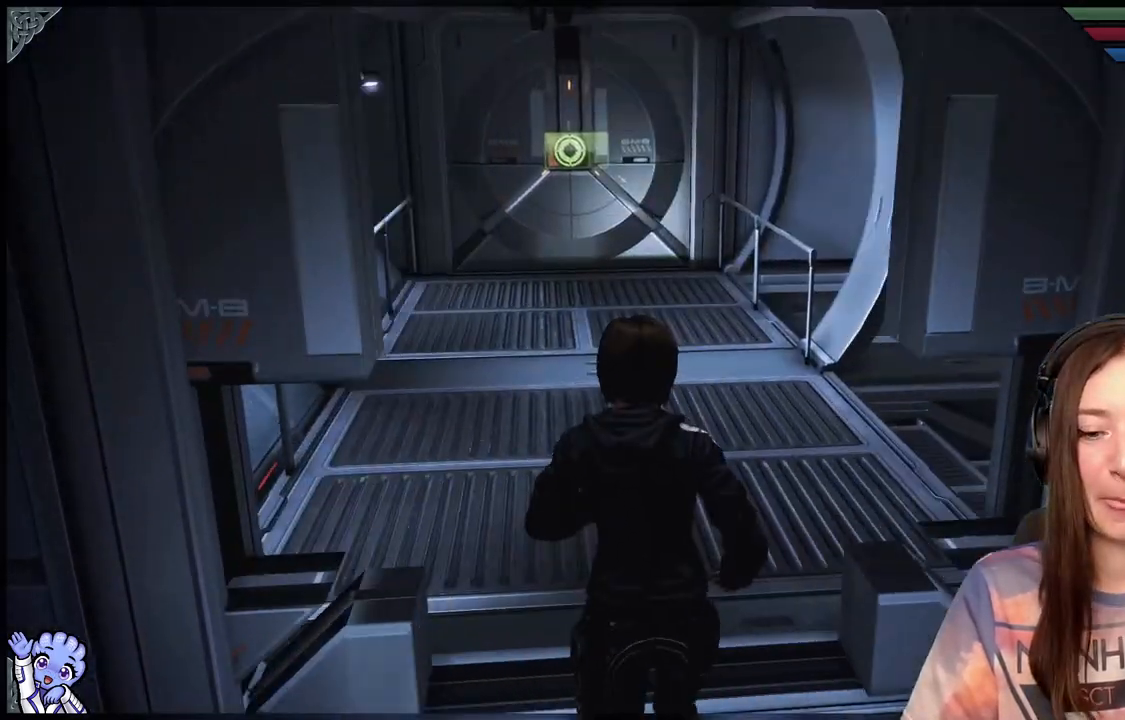
{"buttons": [], "left_stick": "center", "right_stick": "left", "events": [[450, "right_stick", "left"]]}
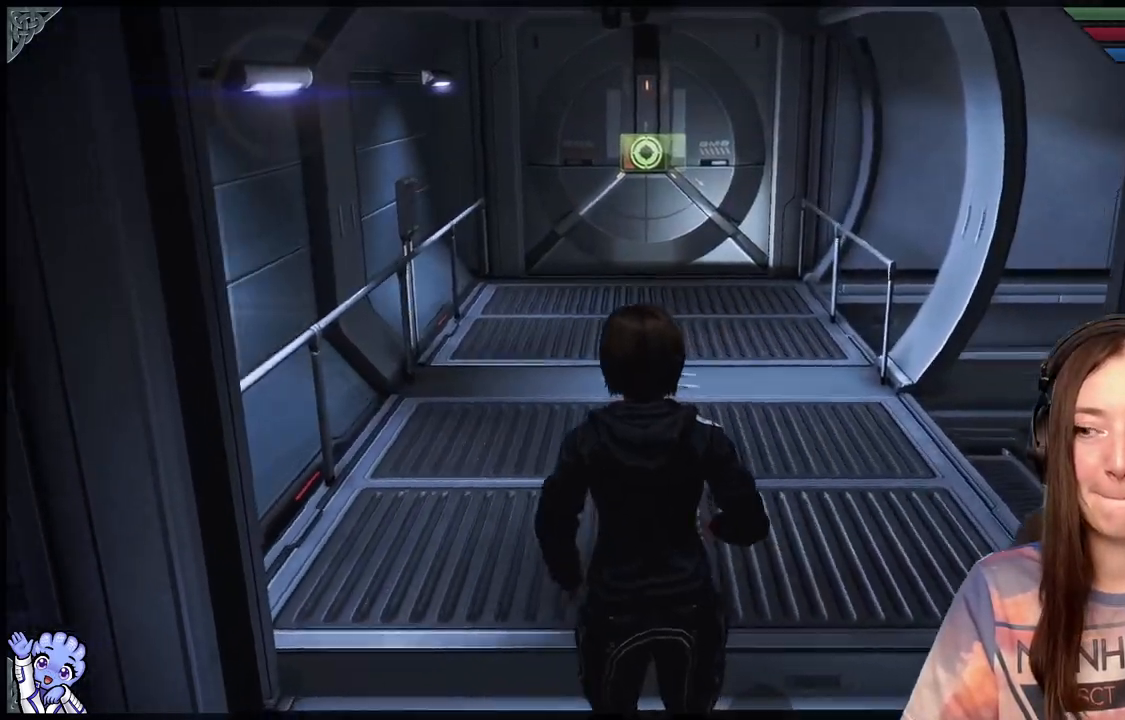
{"buttons": [], "left_stick": "up", "right_stick": "right", "events": [[150, "left_stick", "up"], [250, "right_stick", "center"], [433, "right_stick", "down-right"], [483, "right_stick", "right"]]}
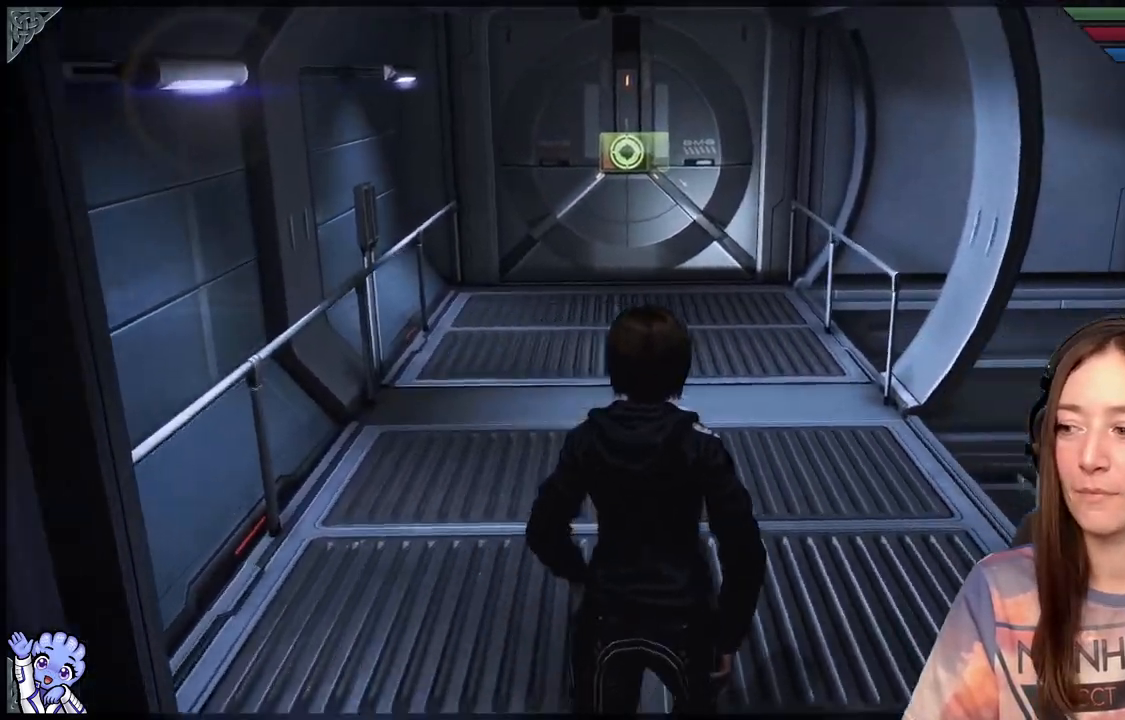
{"buttons": [], "left_stick": "up-right", "right_stick": "down-right", "events": [[100, "right_stick", "down-right"], [433, "left_stick", "up-right"]]}
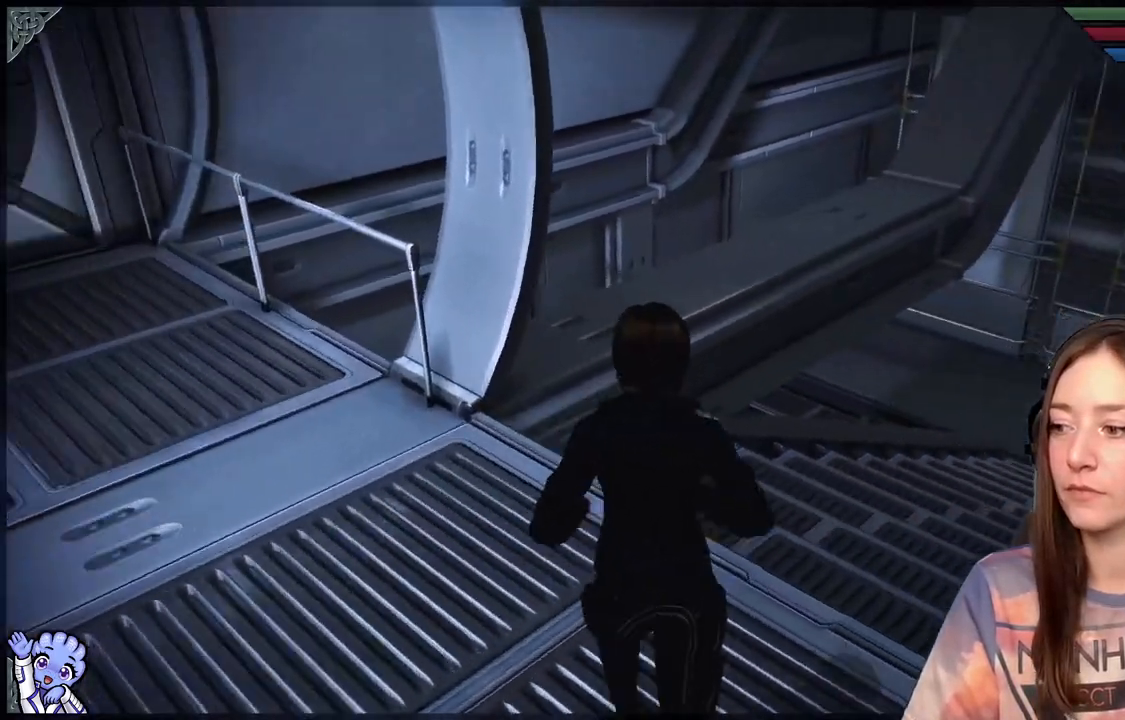
{"buttons": [], "left_stick": "up", "right_stick": "center", "events": [[33, "left_stick", "up"], [267, "right_stick", "right"], [417, "right_stick", "center"]]}
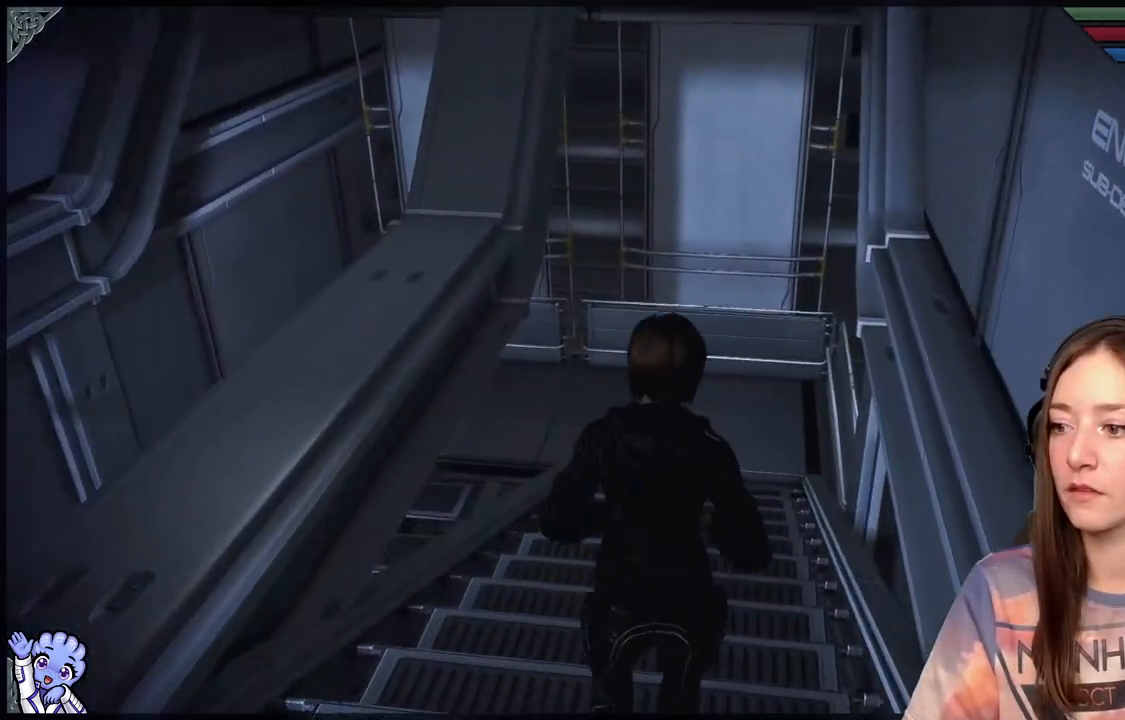
{"buttons": [], "left_stick": "up", "right_stick": "center", "events": []}
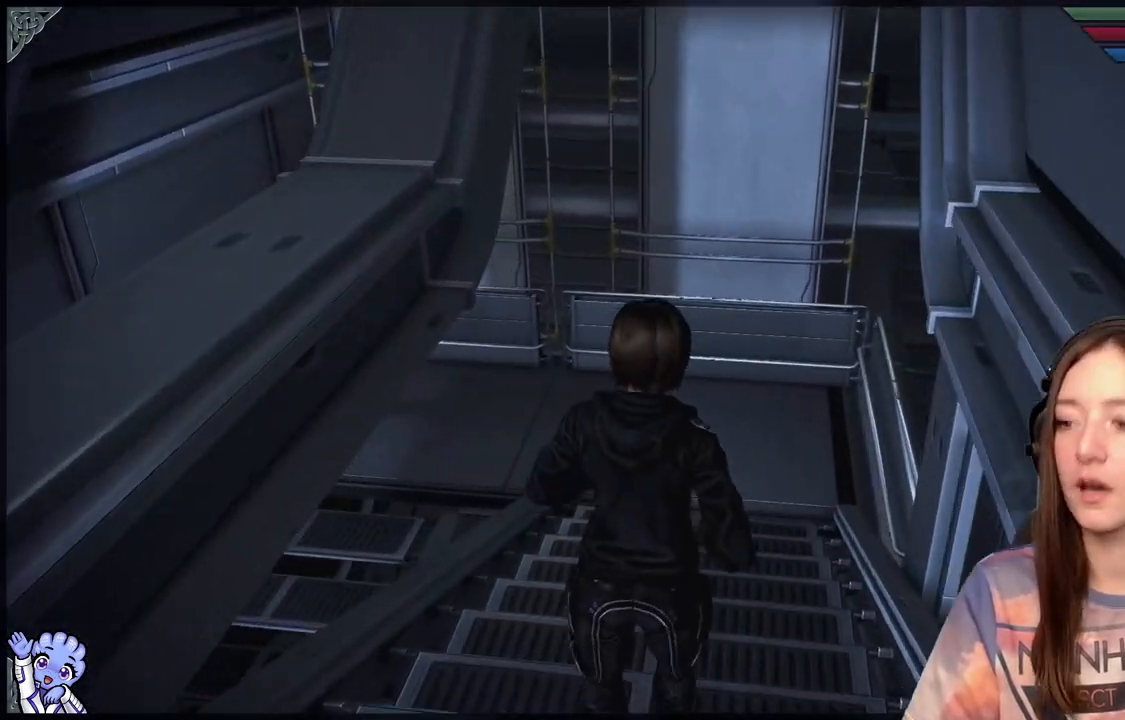
{"buttons": [], "left_stick": "up", "right_stick": "center", "events": []}